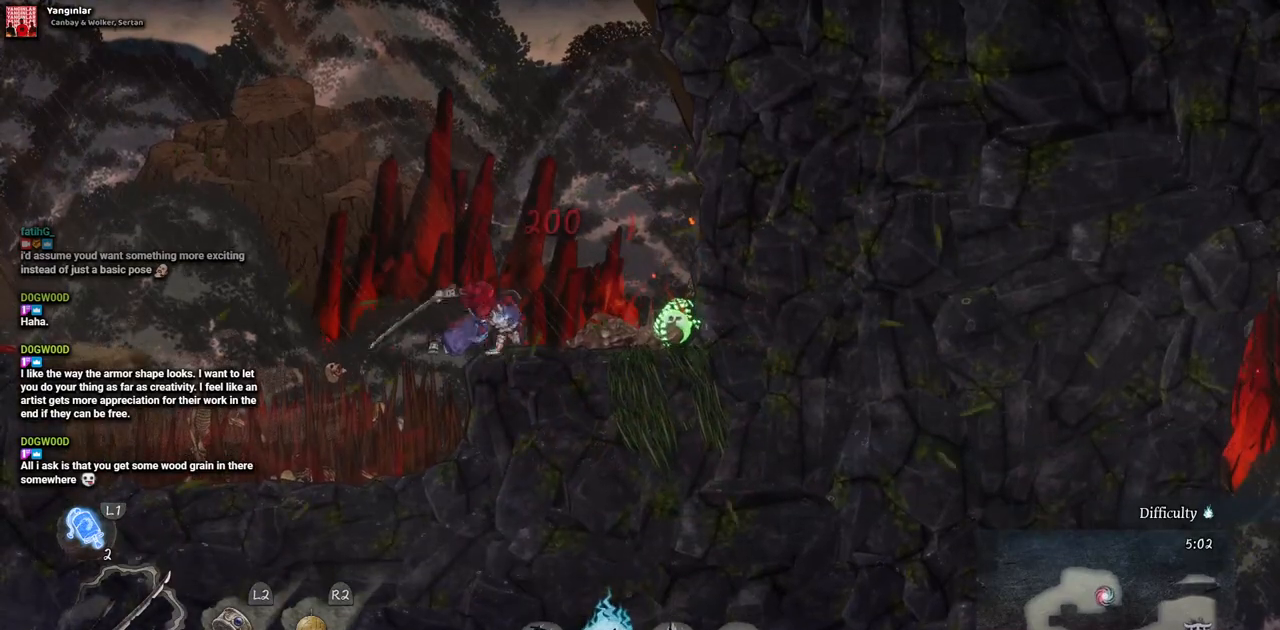
Gameplay with a controller (PlayStation layout); each line is a JSON object with the inputs held at the frame after it. "events" lists button and stick changes between this image and that frame as [ms after this image, input, new state], when the widget could be followed in between. Not read: L2 R1 R2 SELECT.
{"buttons": ["DPAD_RIGHT"], "left_stick": "center", "right_stick": "center", "events": [[117, "CROSS", "up"]]}
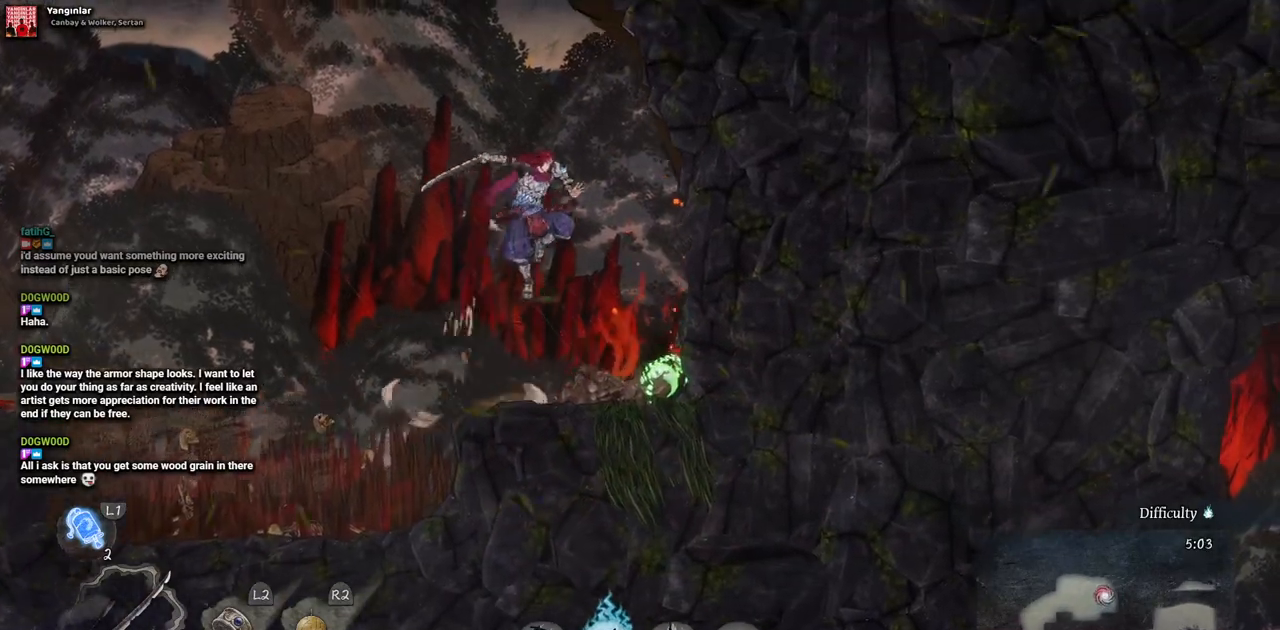
{"buttons": [], "left_stick": "center", "right_stick": "center", "events": [[400, "DPAD_RIGHT", "up"]]}
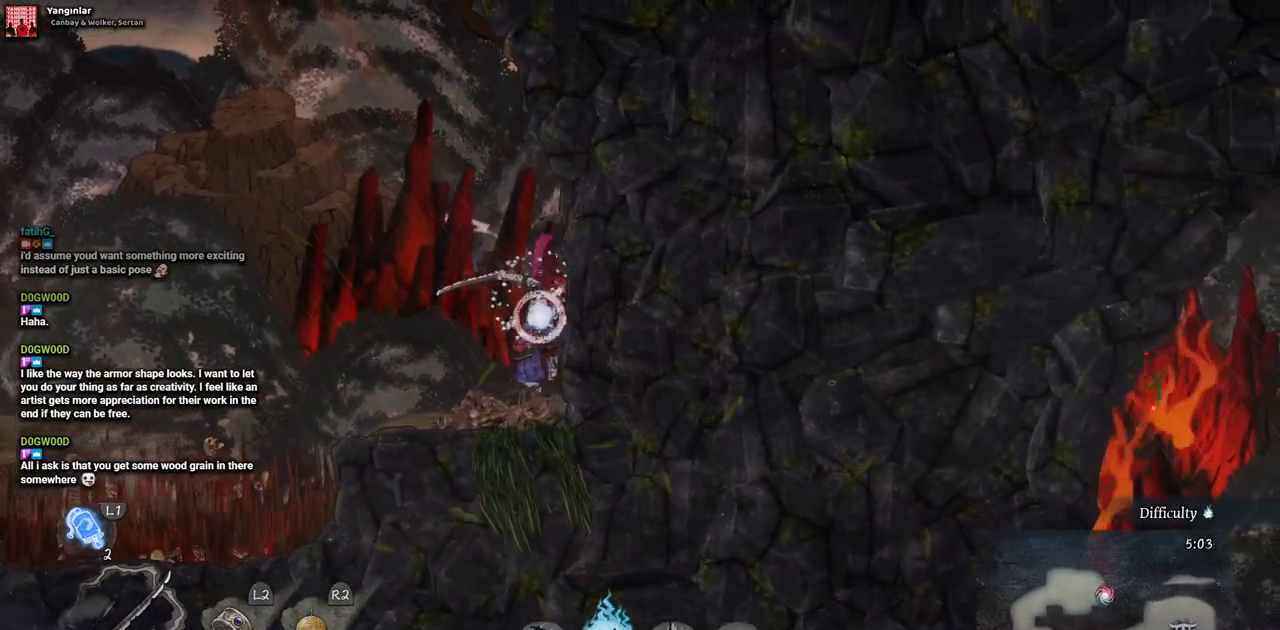
{"buttons": [], "left_stick": "center", "right_stick": "center", "events": [[183, "DPAD_LEFT", "down"], [500, "DPAD_LEFT", "up"]]}
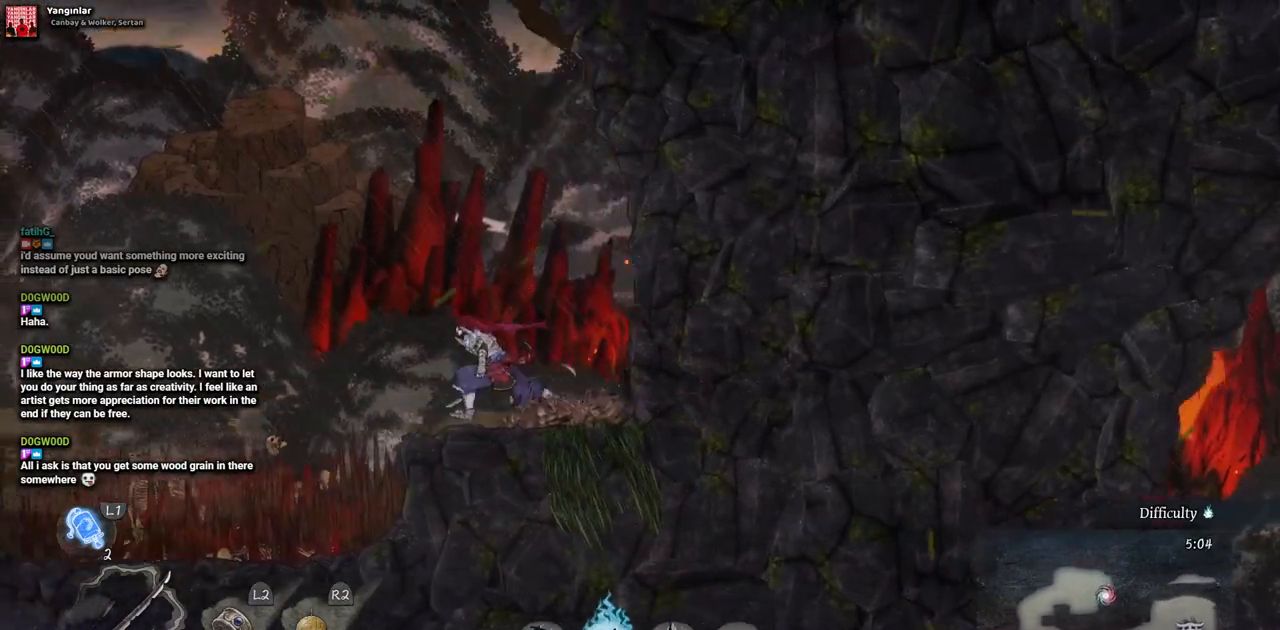
{"buttons": [], "left_stick": "center", "right_stick": "center", "events": [[67, "DPAD_RIGHT", "down"], [433, "DPAD_RIGHT", "up"]]}